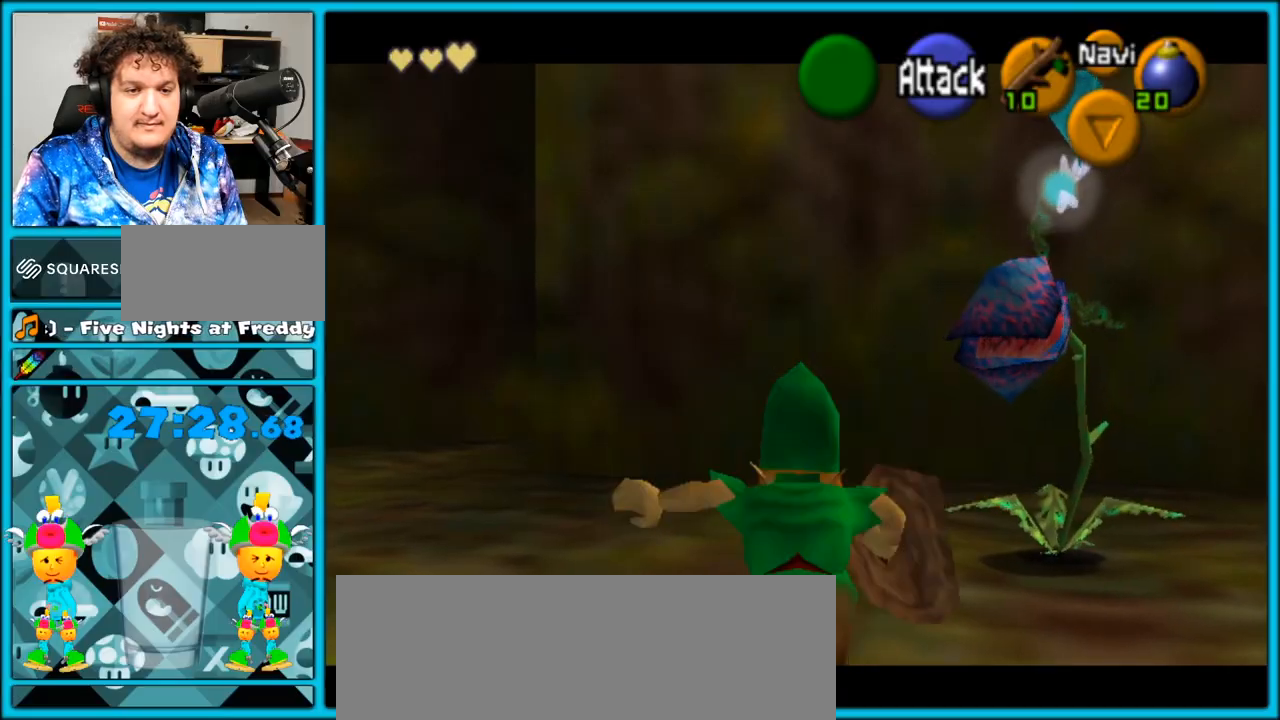
Gameplay with a controller (Nintendo layout); each line is a JSON object with the inputs held at the frame after it. "events" lists button and stick changes between this image and that frame as [ms after this image, input, new state], when the widget could be followed in between. Not read: L3 R3.
{"buttons": ["A", "L1", "R1"], "left_stick": "right", "right_stick": "center", "events": [[33, "A", "up"], [100, "A", "down"], [183, "A", "up"], [250, "A", "down"], [317, "A", "up"], [383, "A", "down"], [467, "A", "up"], [500, "A", "down"]]}
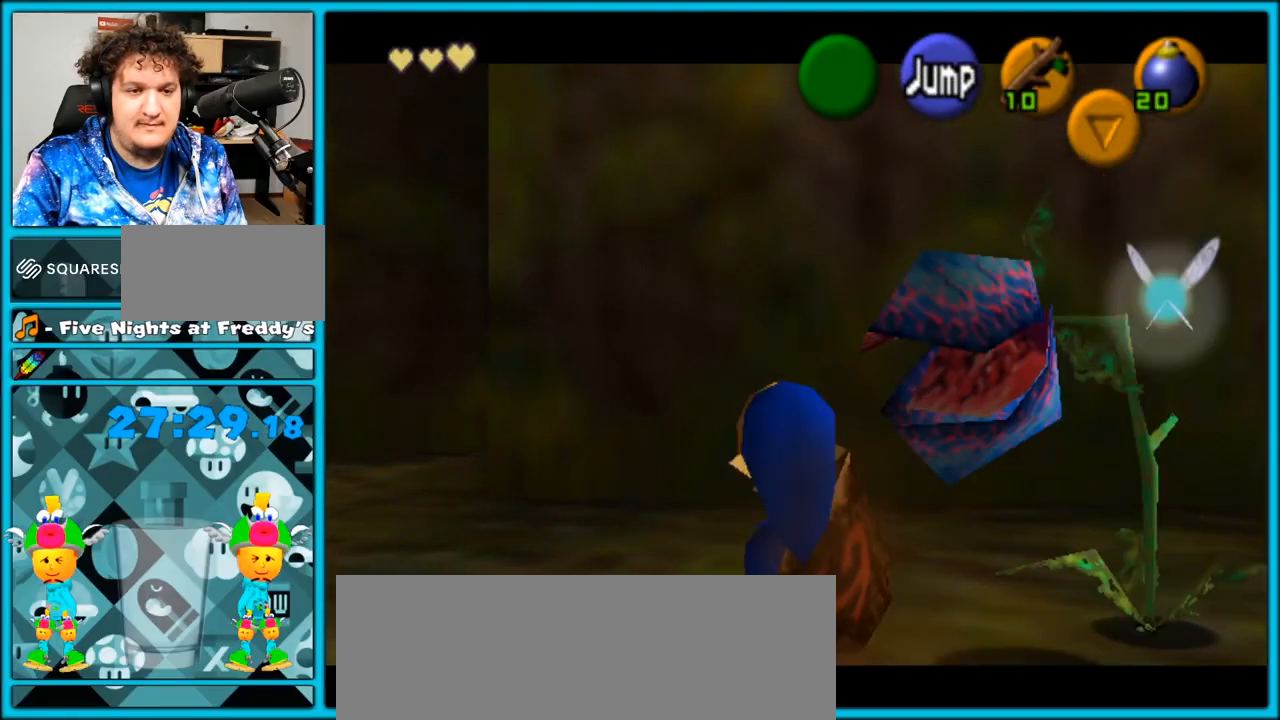
{"buttons": ["A"], "left_stick": "up-left", "right_stick": "center", "events": [[100, "A", "up"], [167, "left_stick", "center"], [217, "A", "down"], [217, "L1", "up"], [217, "R1", "up"], [217, "left_stick", "up-left"], [267, "A", "up"], [500, "A", "down"]]}
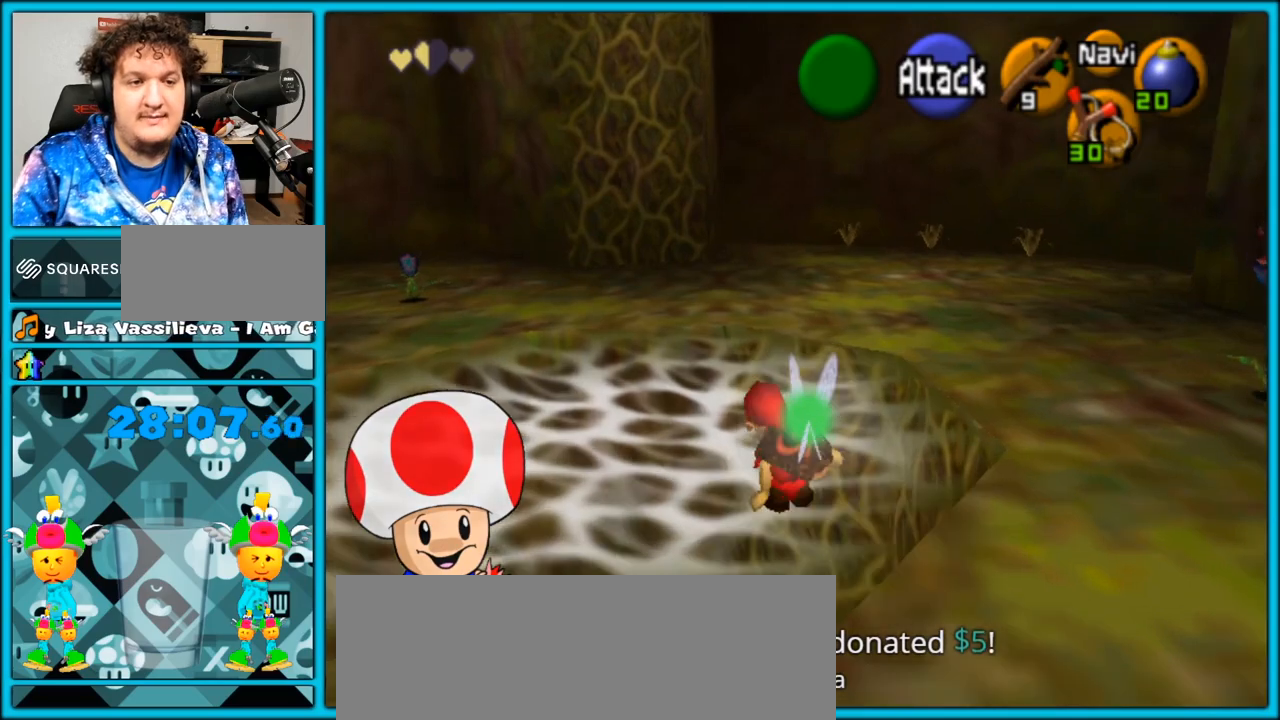
{"buttons": [], "left_stick": "up", "right_stick": "center", "events": [[450, "A", "up"], [483, "left_stick", "up"]]}
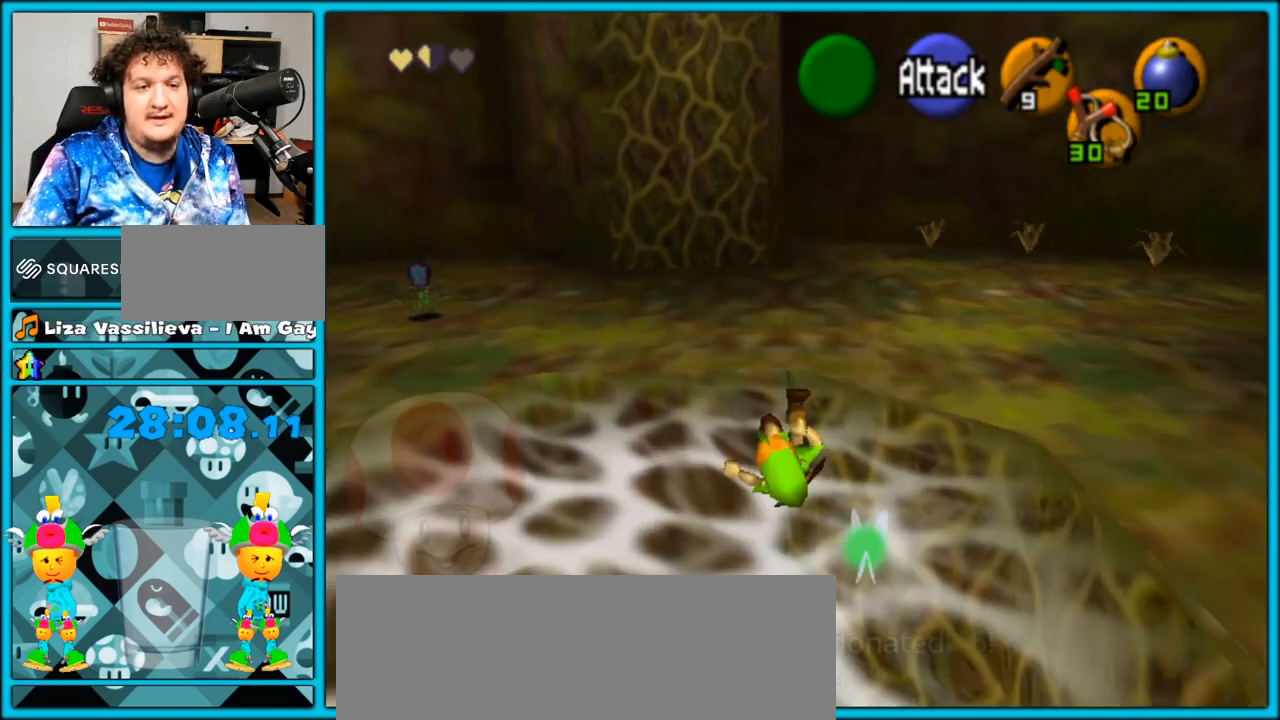
{"buttons": ["A"], "left_stick": "up", "right_stick": "center", "events": [[233, "A", "down"]]}
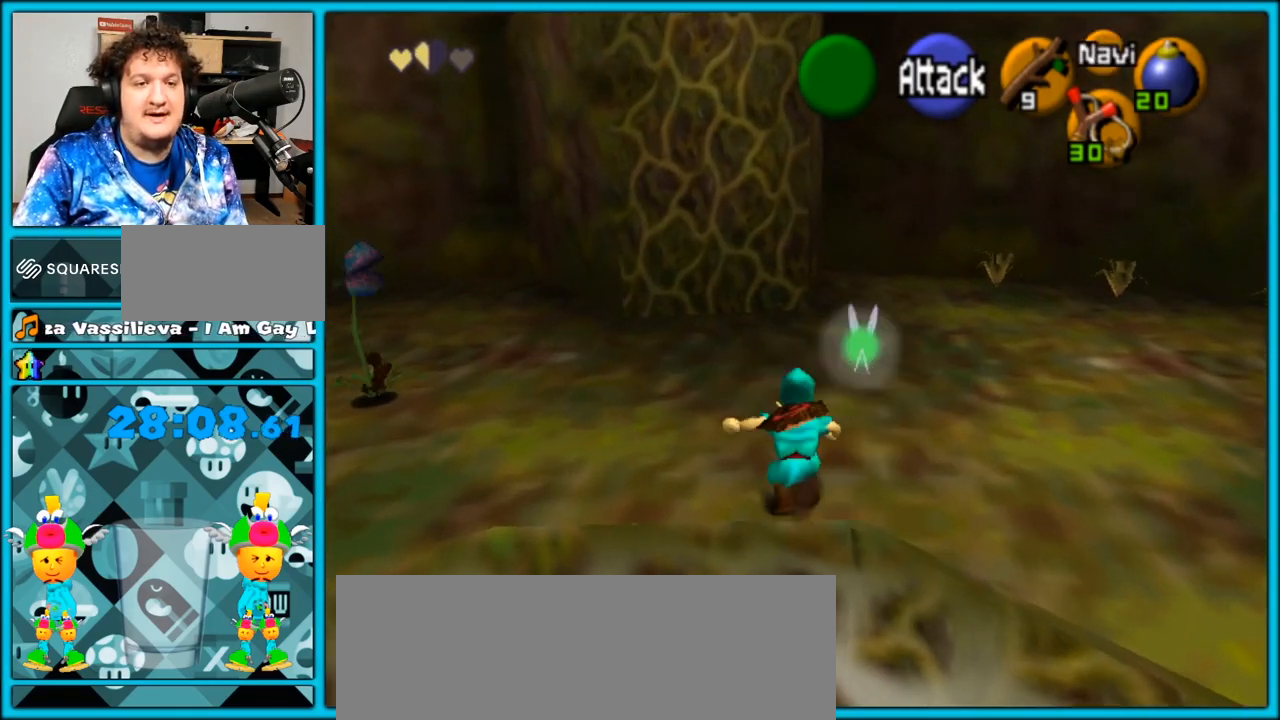
{"buttons": [], "left_stick": "up", "right_stick": "center", "events": [[133, "A", "up"]]}
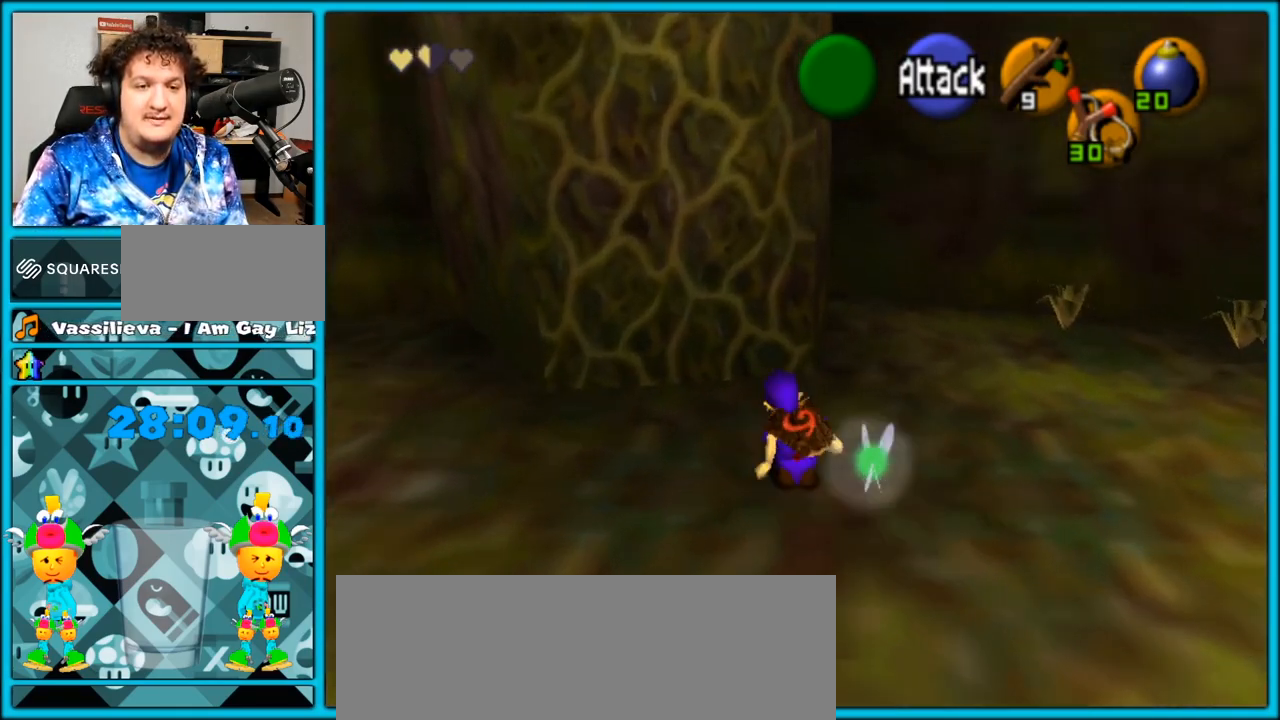
{"buttons": [], "left_stick": "up", "right_stick": "center", "events": []}
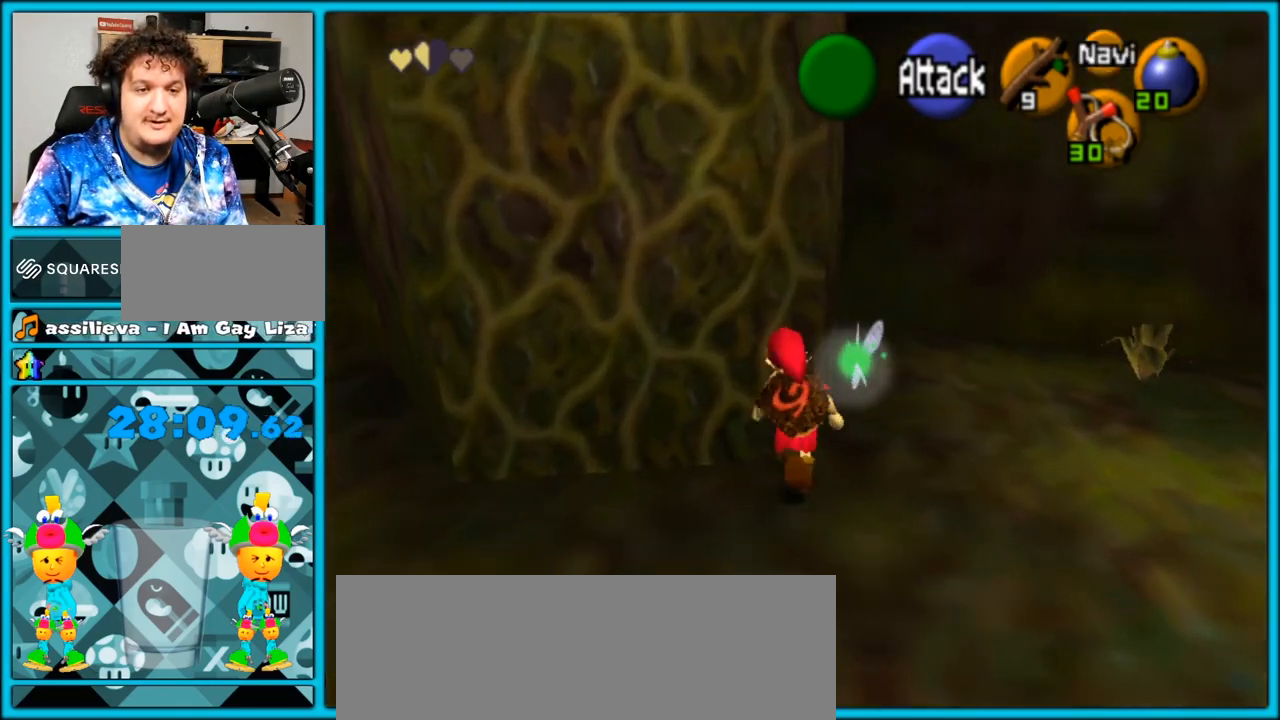
{"buttons": [], "left_stick": "up", "right_stick": "center", "events": []}
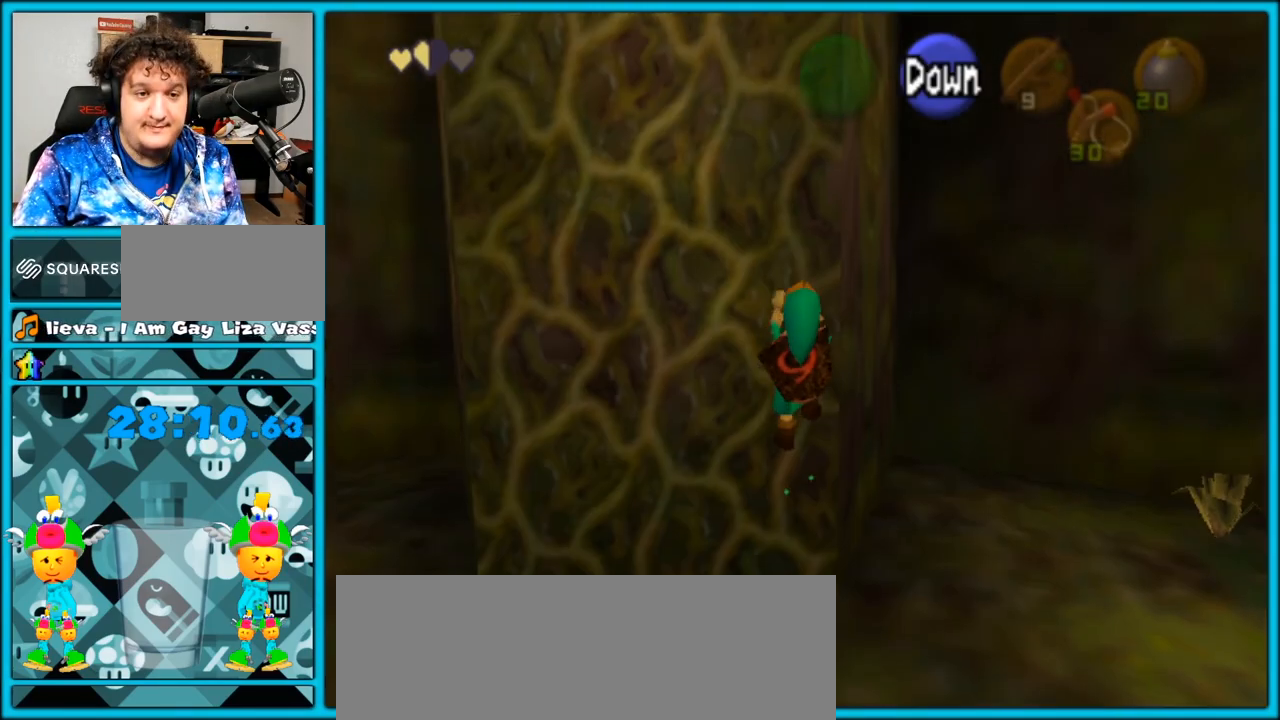
{"buttons": [], "left_stick": "up", "right_stick": "center", "events": []}
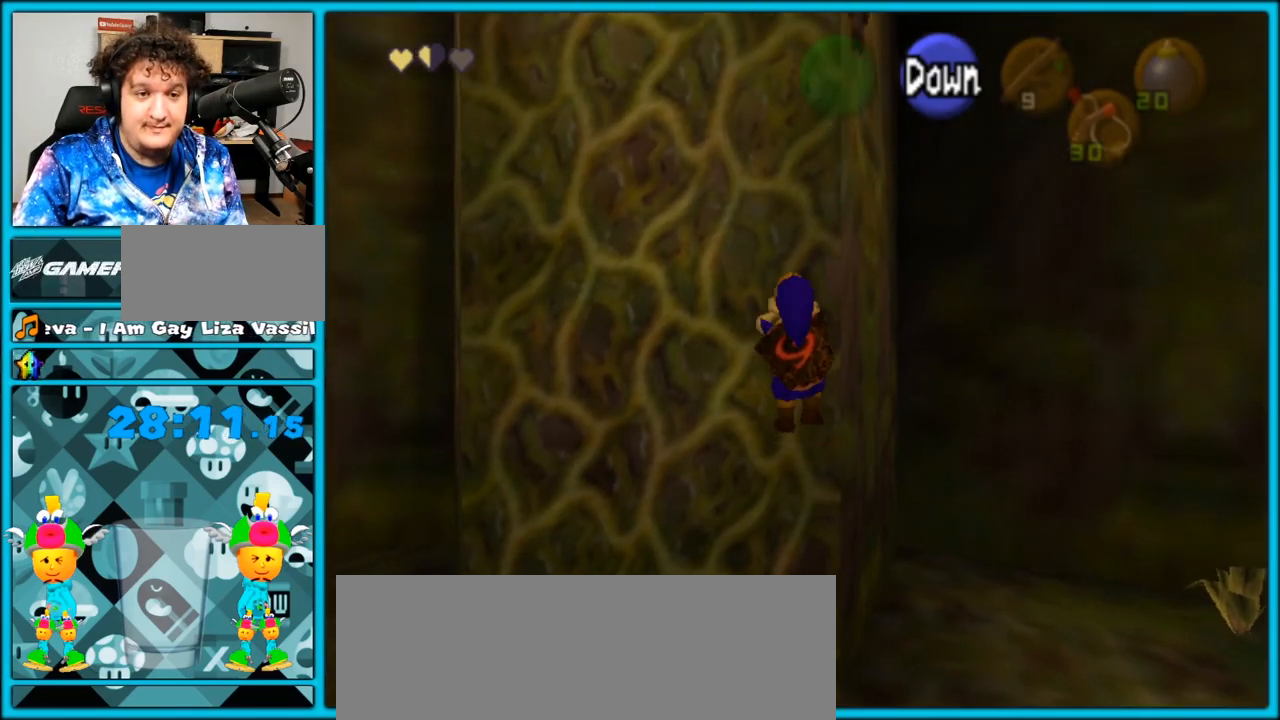
{"buttons": [], "left_stick": "up", "right_stick": "center", "events": []}
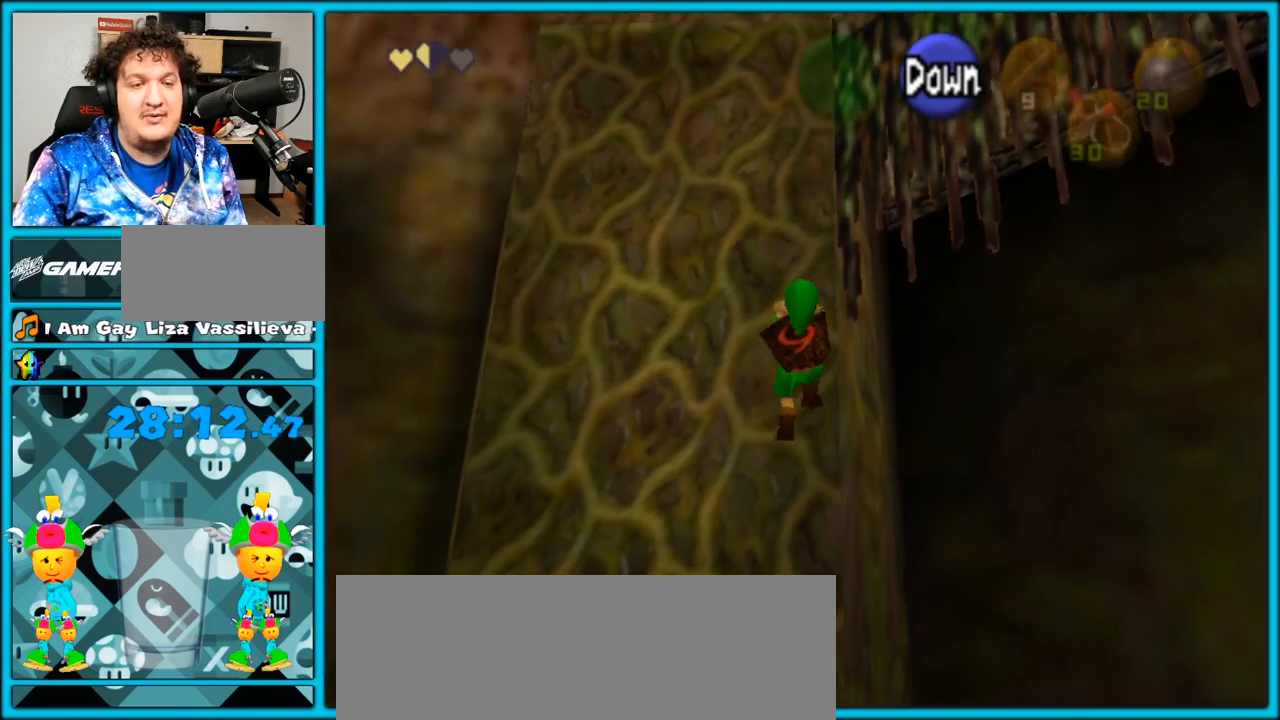
{"buttons": [], "left_stick": "up", "right_stick": "center", "events": []}